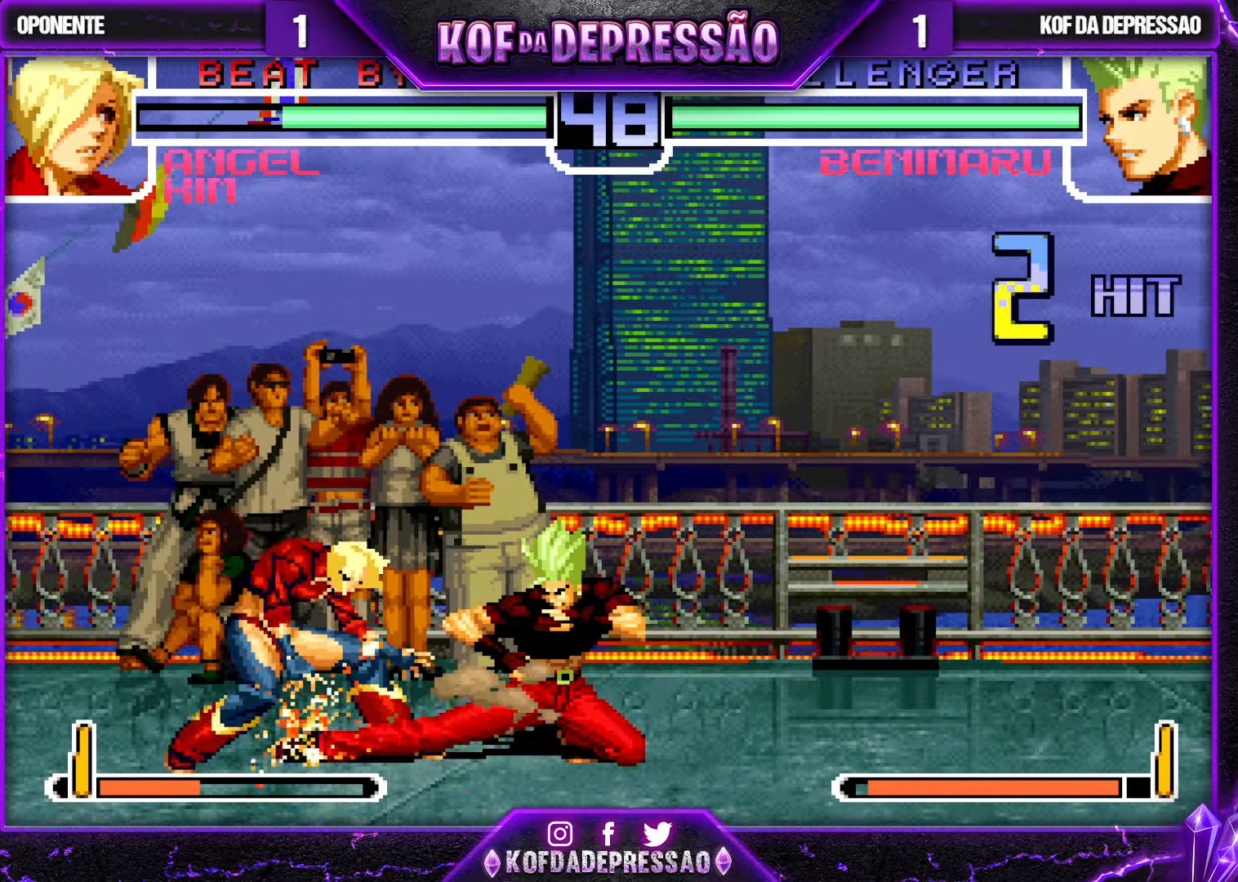
Gameplay with a controller (arcade stick); each line is a JSON object with the inputs held at the frame after it. "events" lists button and stick changes between this image and that frame as [ms after this image, input, new state], when the widget could be followed in between. Not read: L3 R3.
{"buttons": [], "left_stick": "center", "events": [[16, "TRIANGLE", "up"], [33, "left_stick", "down-left"], [100, "left_stick", "left"], [133, "TRIANGLE", "down"], [216, "TRIANGLE", "up"], [216, "left_stick", "center"]]}
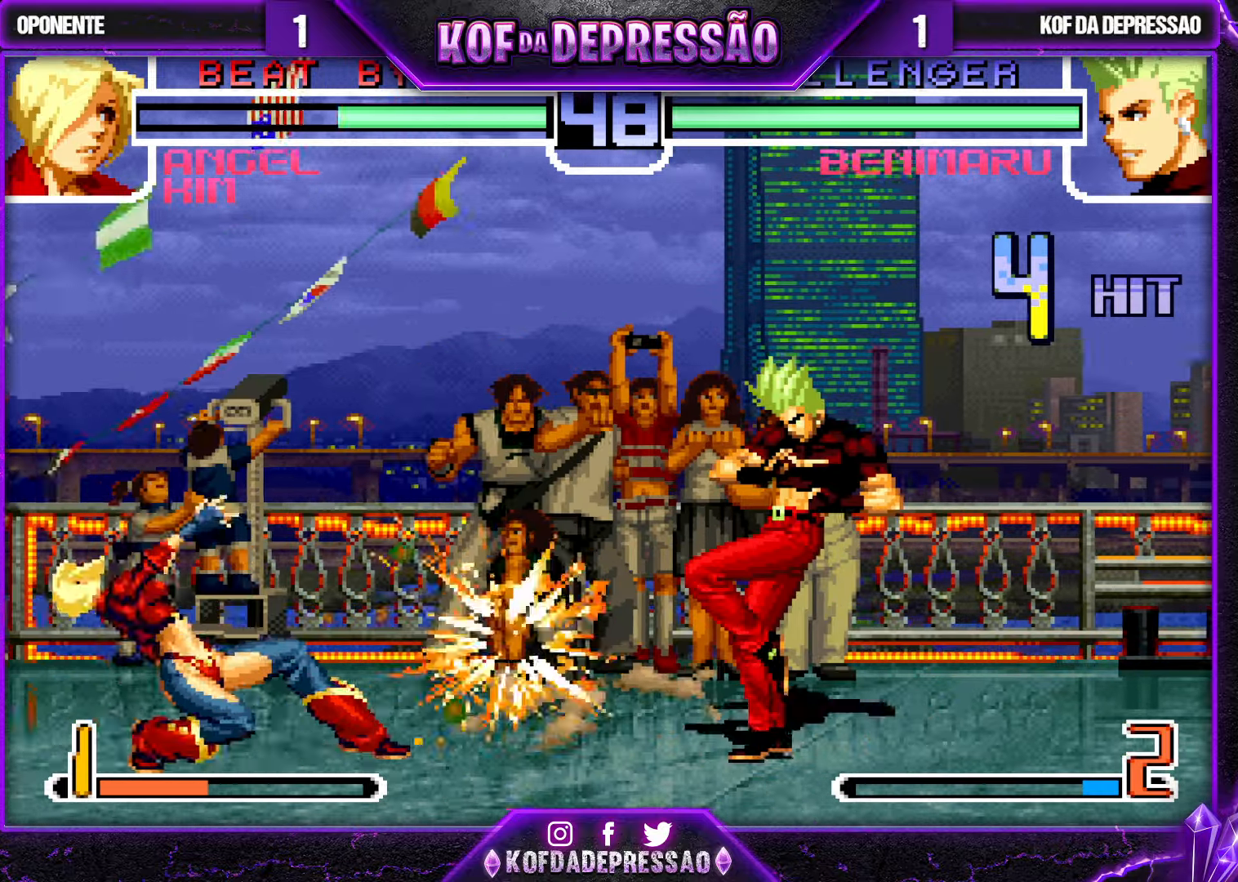
{"buttons": [], "left_stick": "left", "events": [[450, "left_stick", "left"]]}
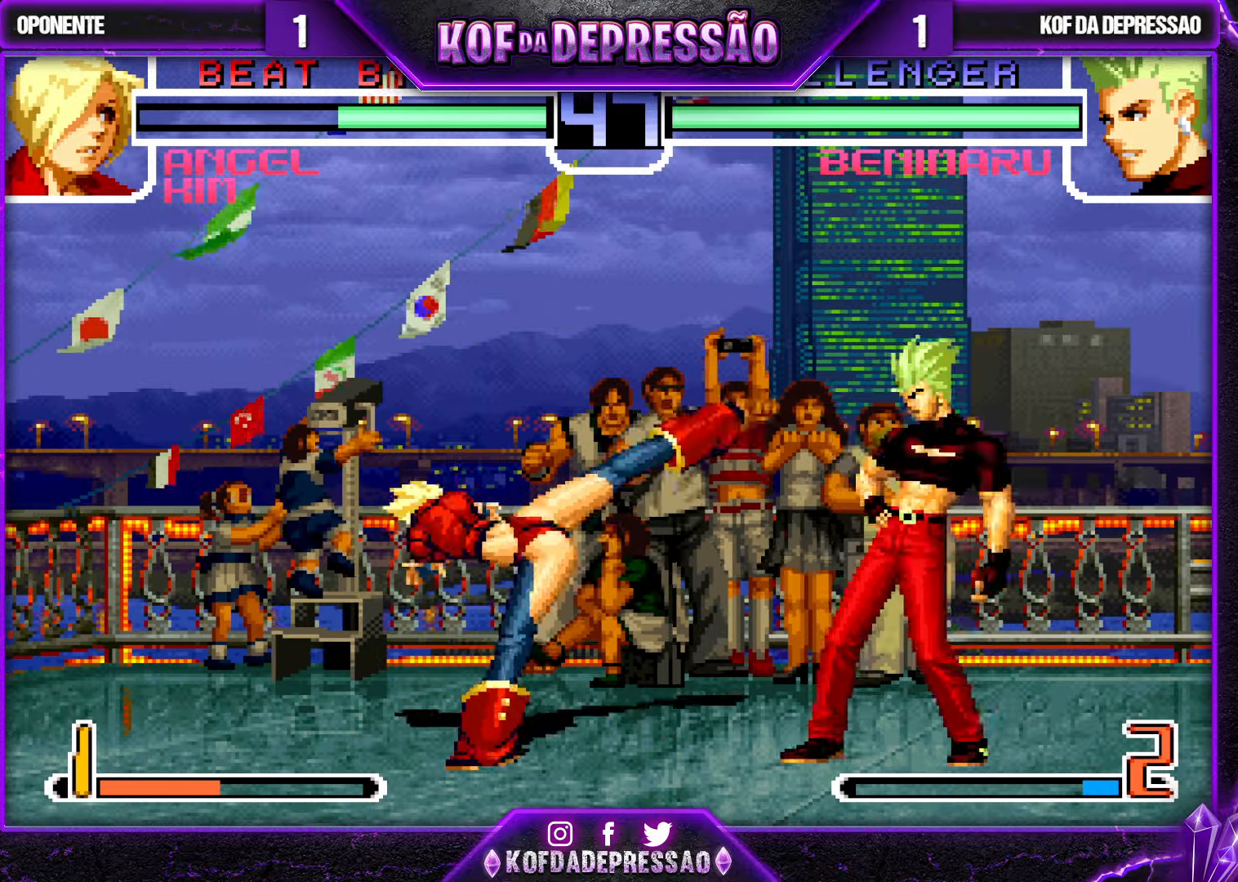
{"buttons": [], "left_stick": "up-right", "events": [[66, "left_stick", "center"], [116, "left_stick", "down-right"], [416, "left_stick", "up-right"]]}
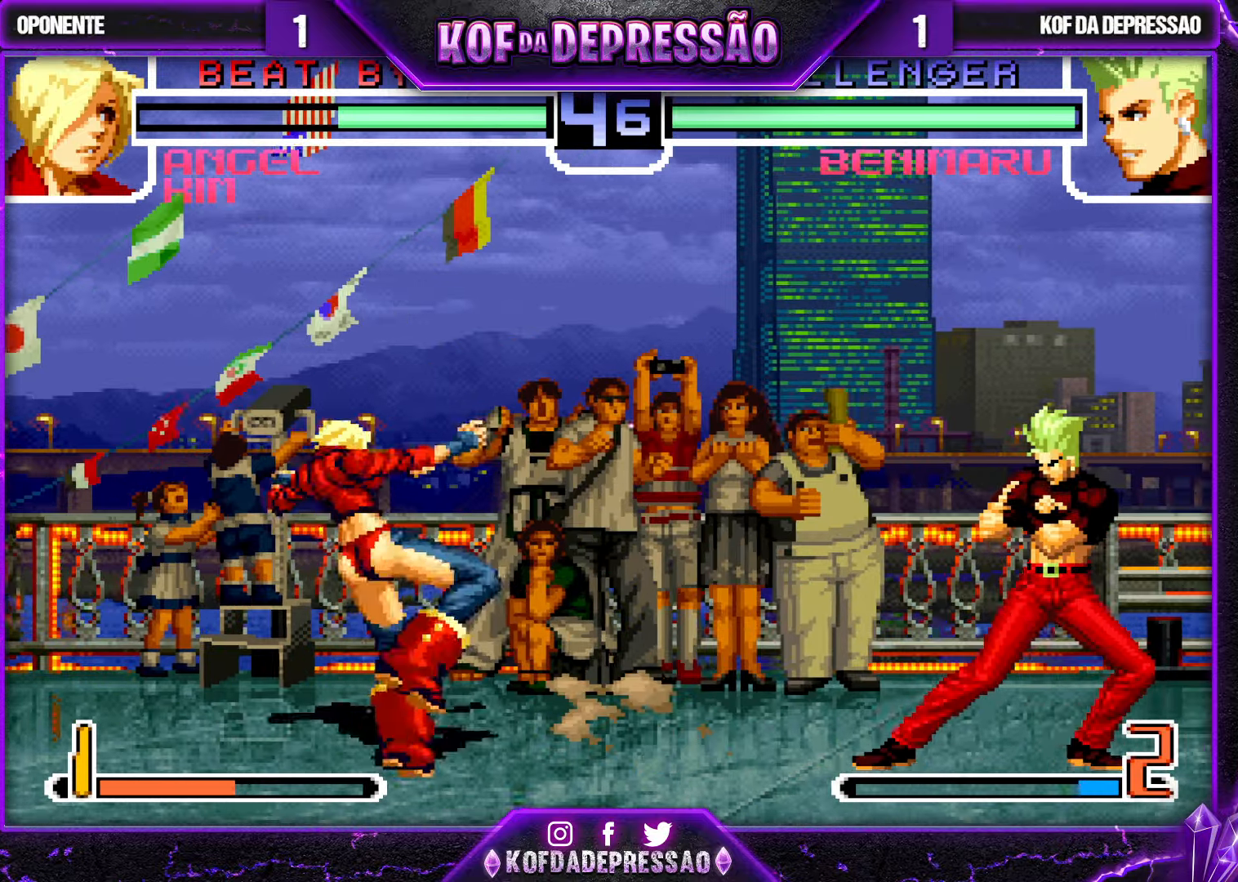
{"buttons": [], "left_stick": "down-right", "events": [[83, "left_stick", "center"], [283, "left_stick", "down-right"]]}
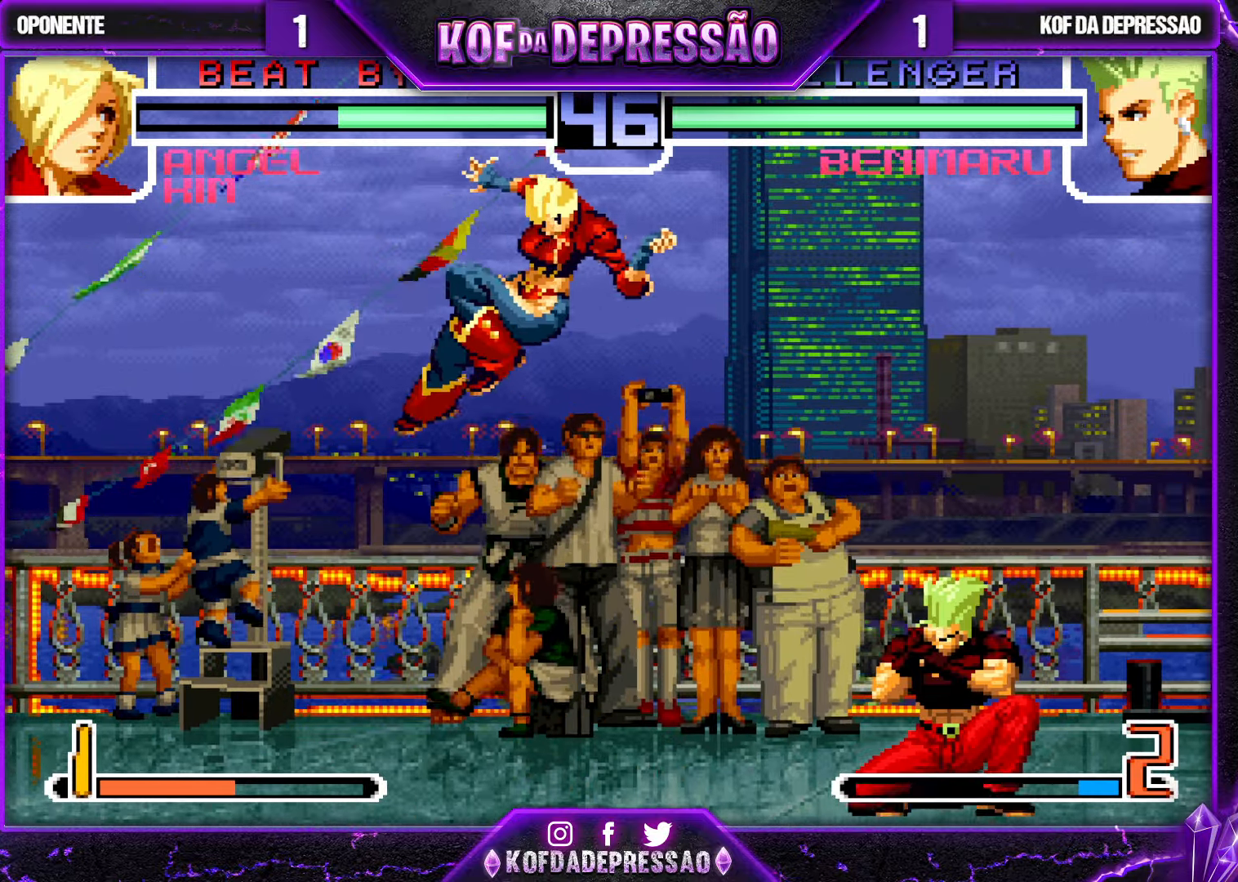
{"buttons": [], "left_stick": "center"}
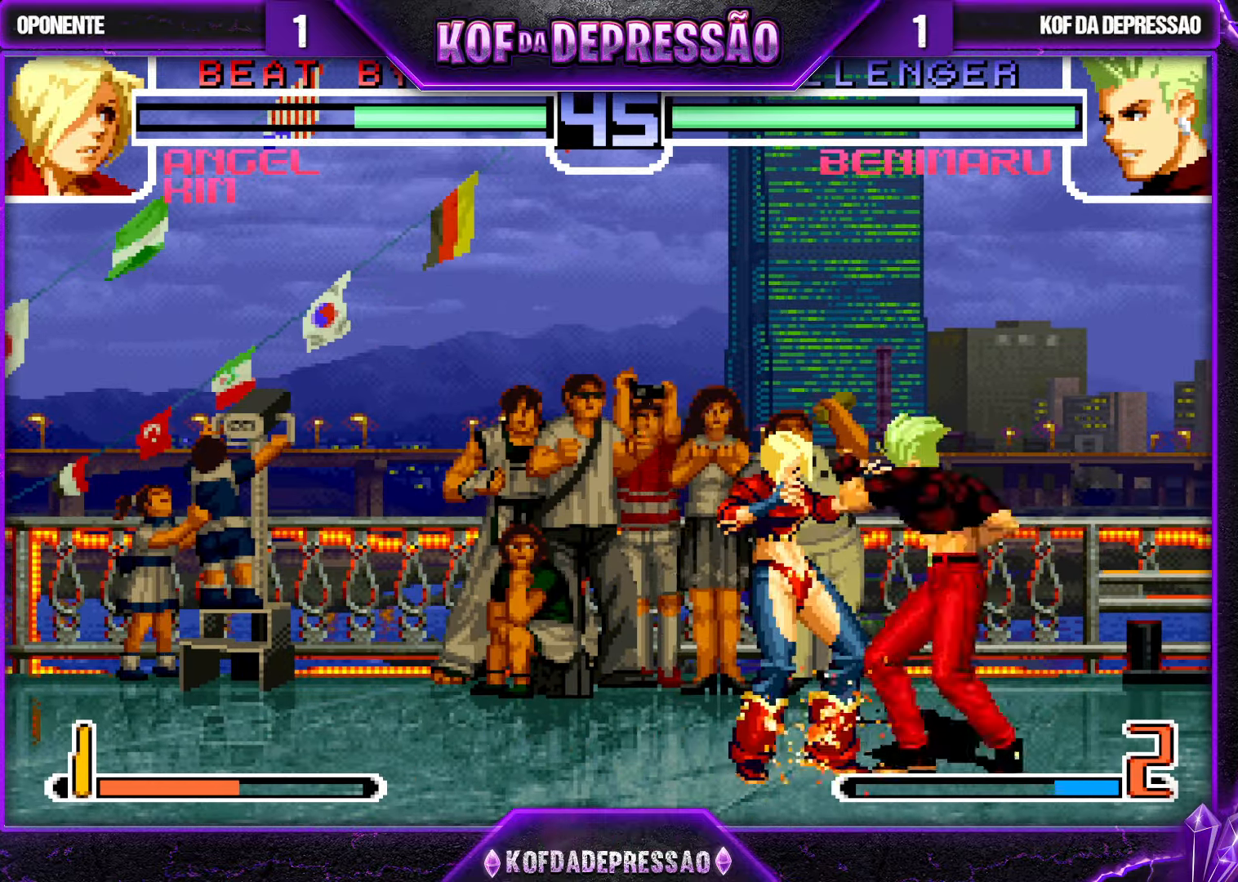
{"buttons": [], "left_stick": "right", "events": [[50, "left_stick", "down"], [166, "TRIANGLE", "down"], [166, "left_stick", "up"], [233, "TRIANGLE", "up"], [283, "left_stick", "down"], [366, "left_stick", "left"], [416, "left_stick", "center"], [466, "left_stick", "right"]]}
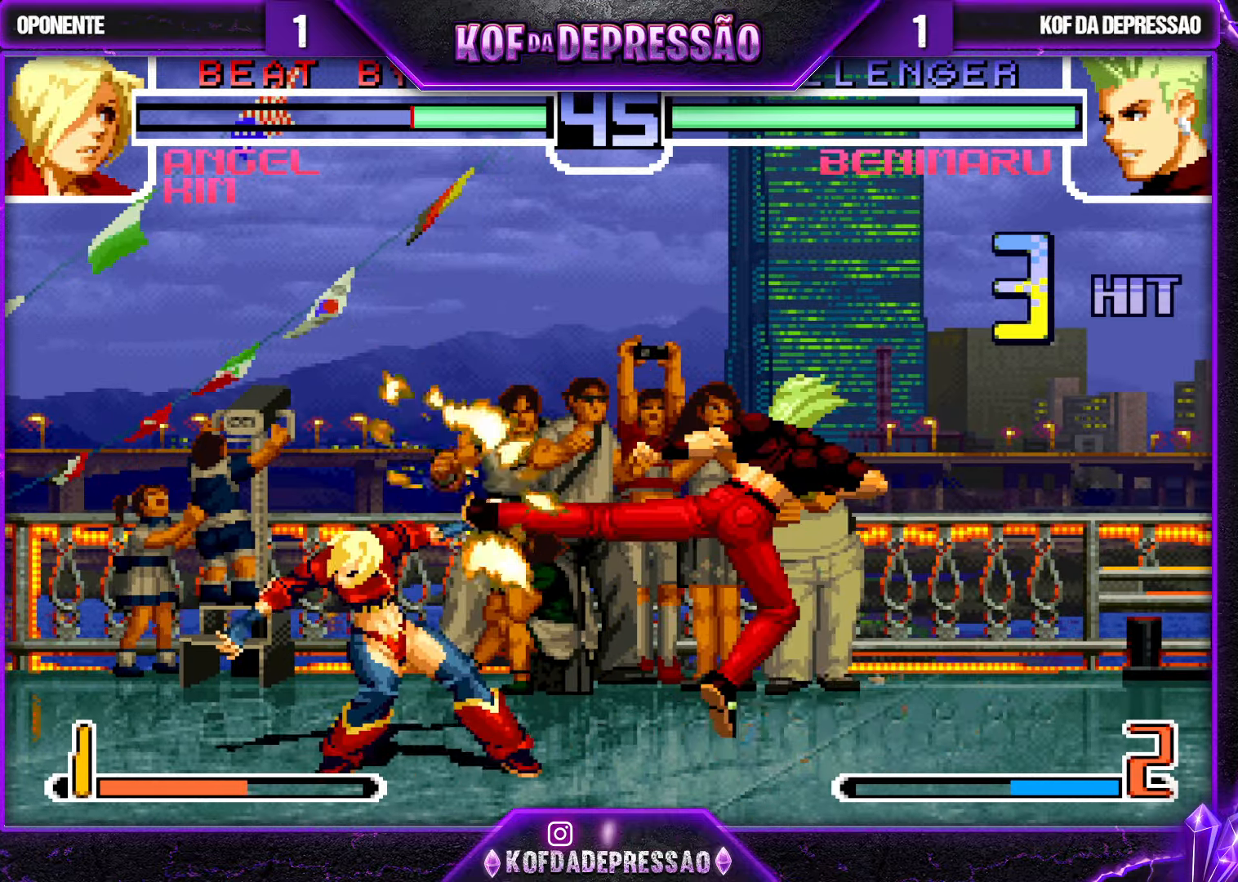
{"buttons": ["CROSS", "SQUARE", "TRIANGLE", "R1"], "left_stick": "center", "events": [[16, "CROSS", "down"], [50, "left_stick", "center"], [83, "CROSS", "up"], [216, "CROSS", "down"], [216, "SQUARE", "down"], [216, "TRIANGLE", "down"], [283, "CROSS", "up"], [283, "SQUARE", "up"], [283, "TRIANGLE", "up"], [333, "CROSS", "down"], [333, "SQUARE", "down"], [333, "TRIANGLE", "down"], [350, "R1", "down"]]}
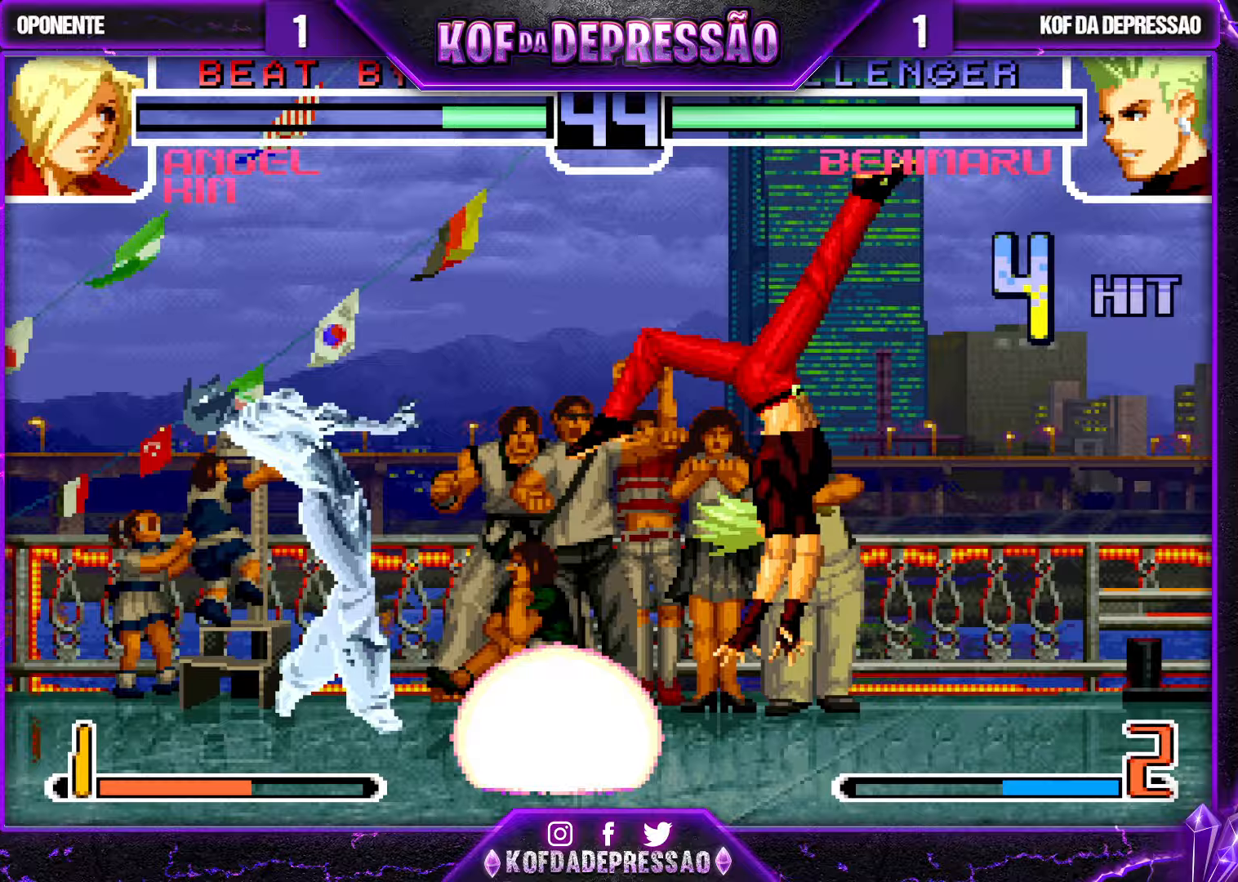
{"buttons": [], "left_stick": "left", "events": [[150, "CROSS", "up"], [150, "R1", "up"], [183, "SQUARE", "up"], [183, "TRIANGLE", "up"], [317, "left_stick", "left"], [383, "left_stick", "center"], [467, "left_stick", "left"]]}
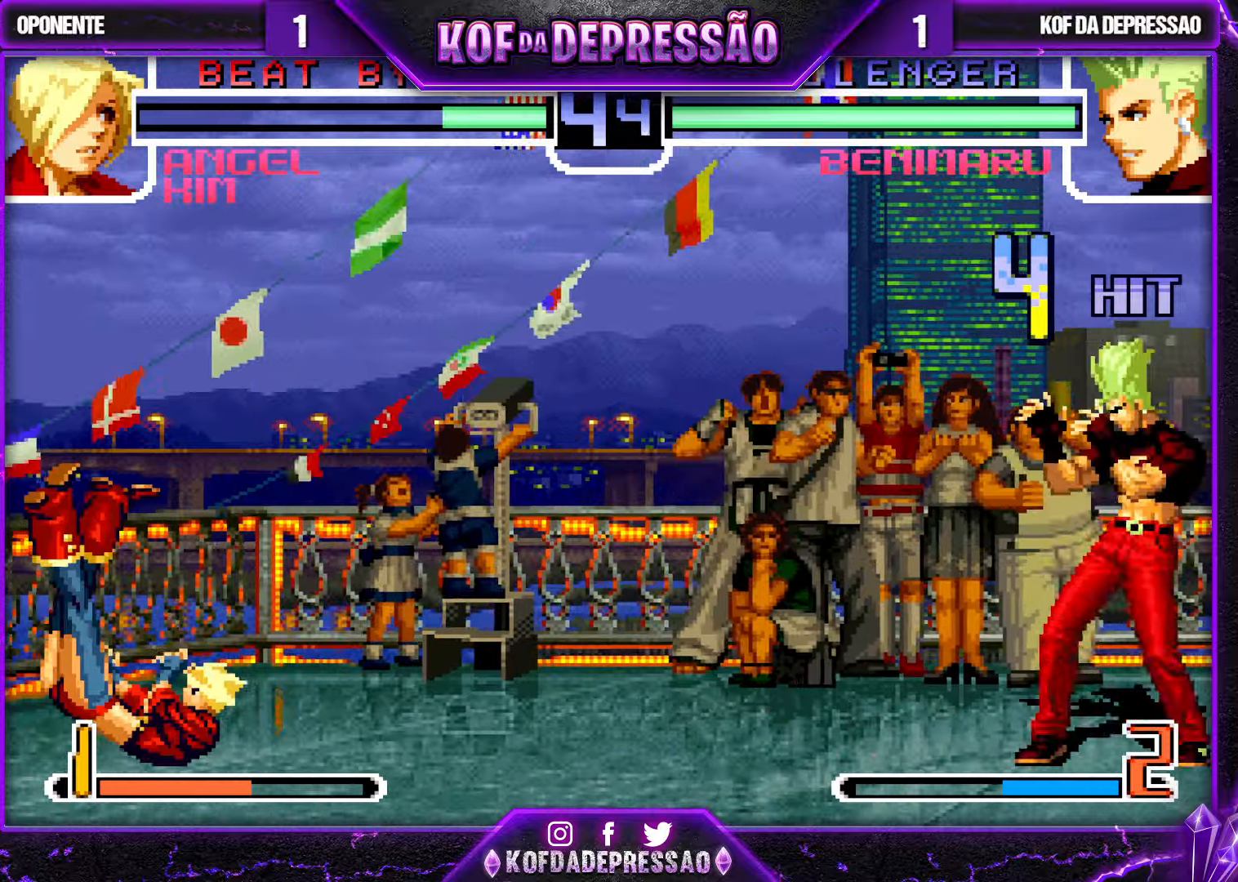
{"buttons": [], "left_stick": "up-right", "events": [[350, "left_stick", "down-right"], [467, "left_stick", "up-right"]]}
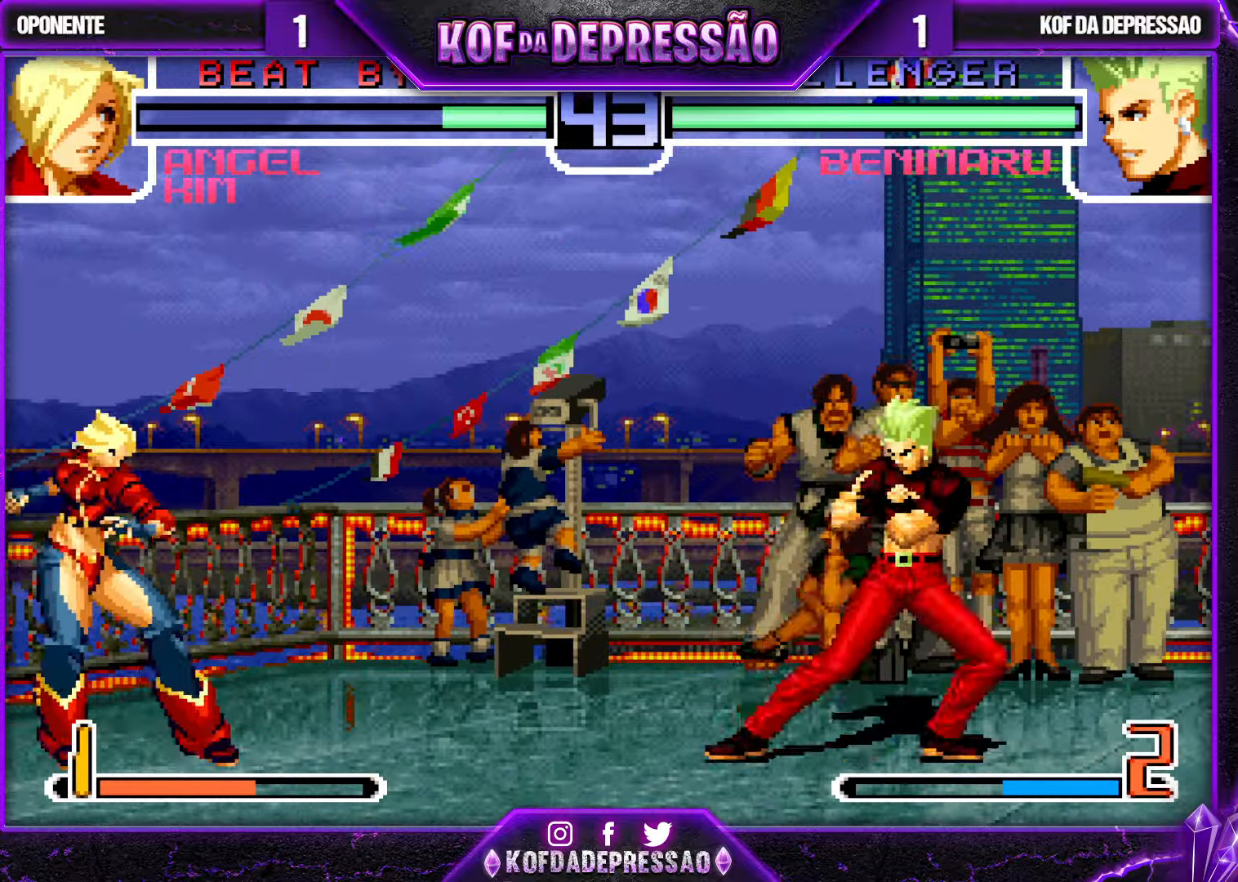
{"buttons": ["CROSS"], "left_stick": "center", "events": [[100, "left_stick", "center"], [483, "CROSS", "down"]]}
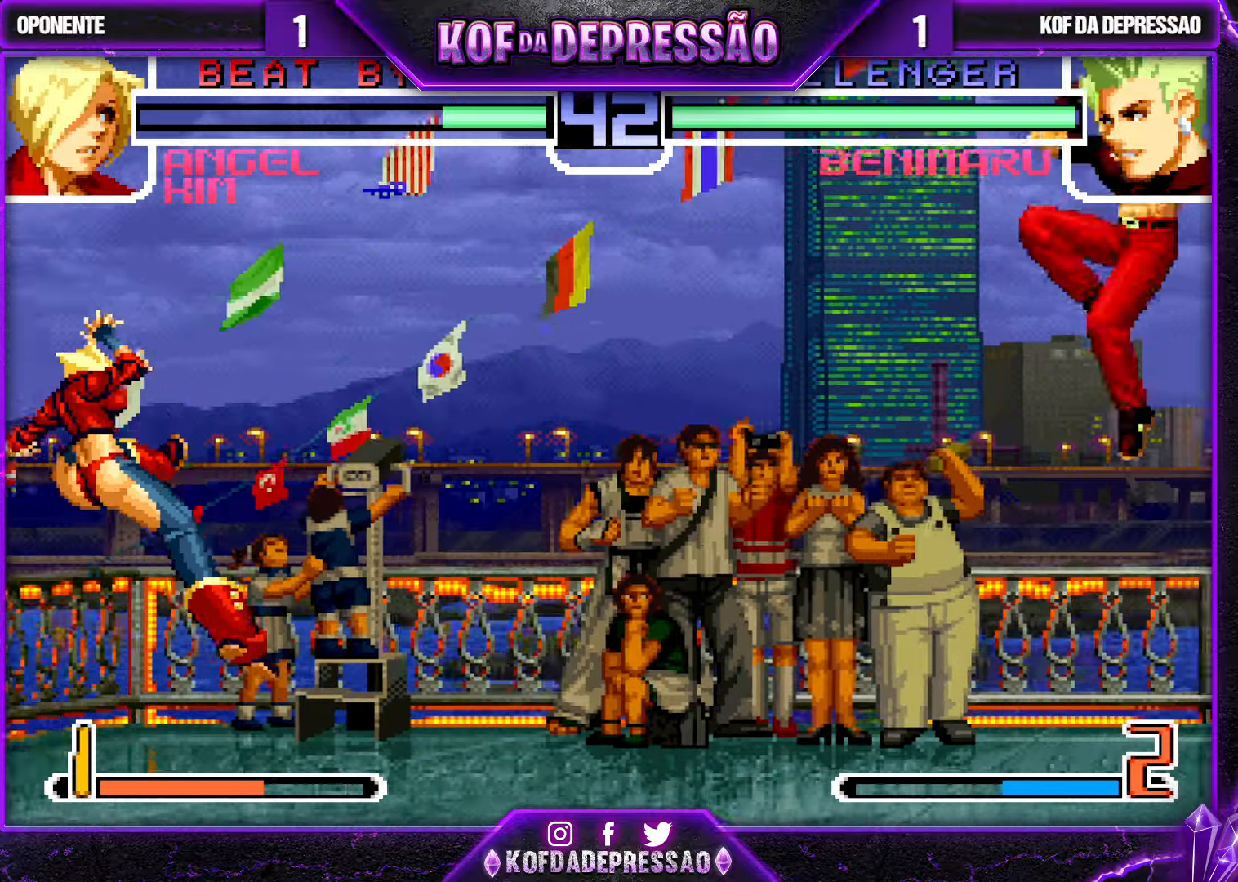
{"buttons": [], "left_stick": "center", "events": [[100, "CROSS", "up"], [250, "left_stick", "left"], [467, "left_stick", "center"]]}
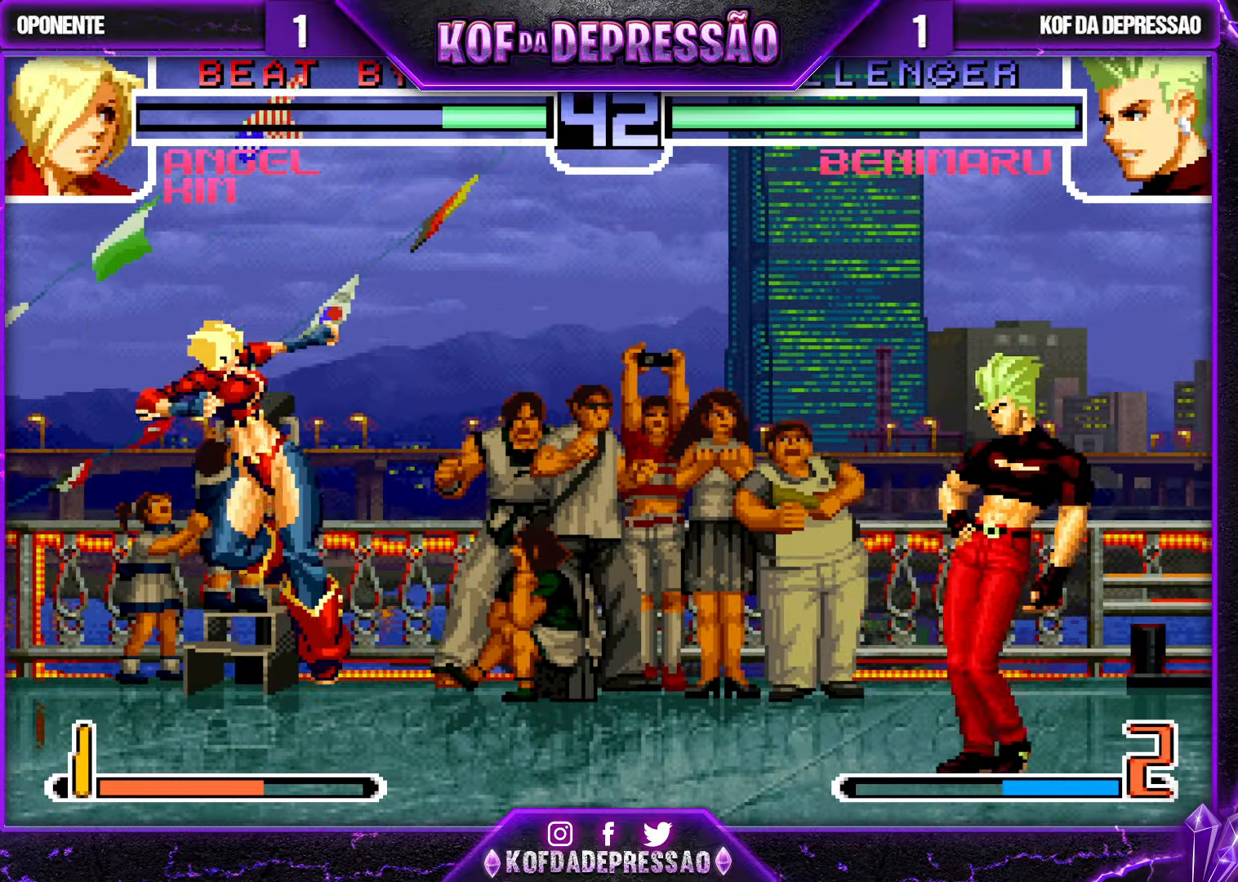
{"buttons": [], "left_stick": "right", "events": [[100, "left_stick", "down-right"], [200, "left_stick", "right"]]}
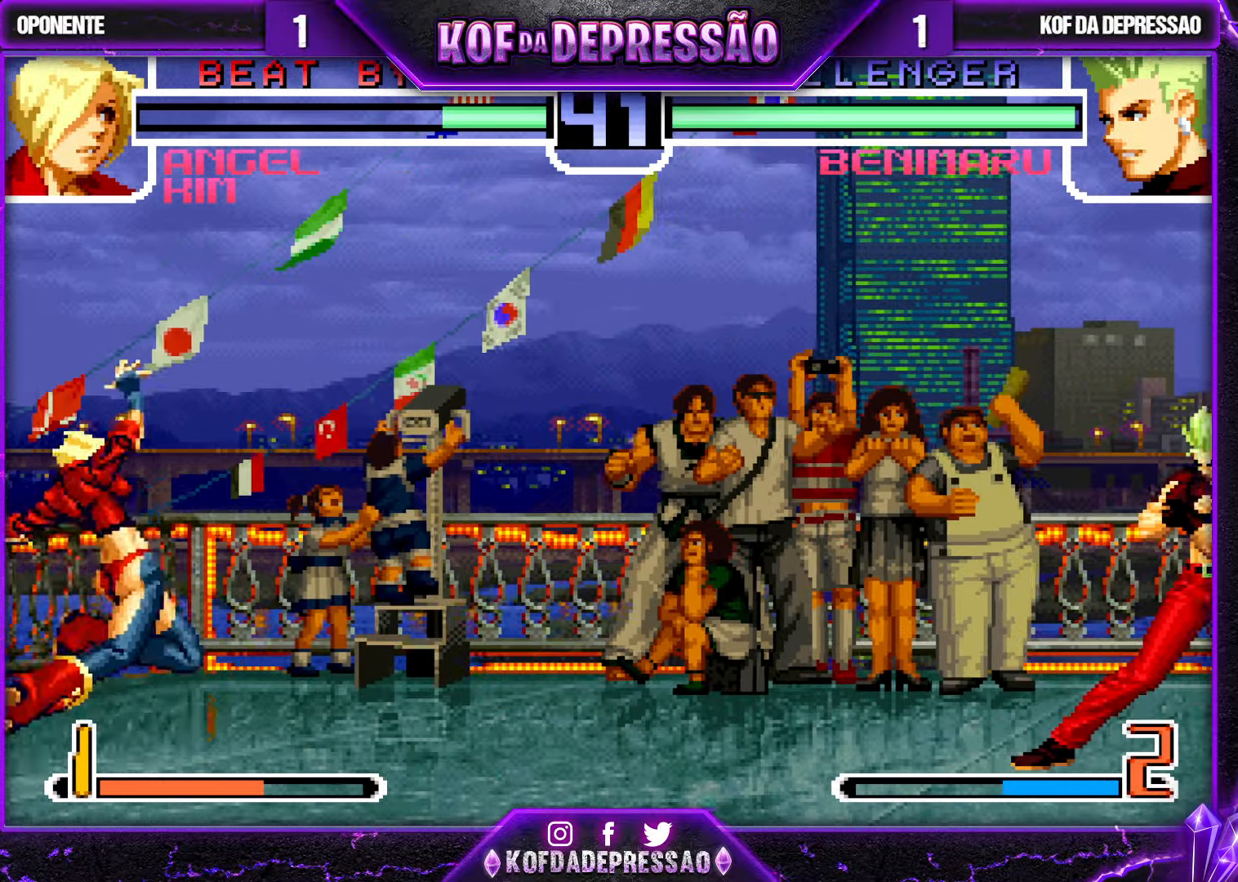
{"buttons": [], "left_stick": "center", "events": [[100, "left_stick", "center"], [200, "left_stick", "left"], [317, "left_stick", "center"]]}
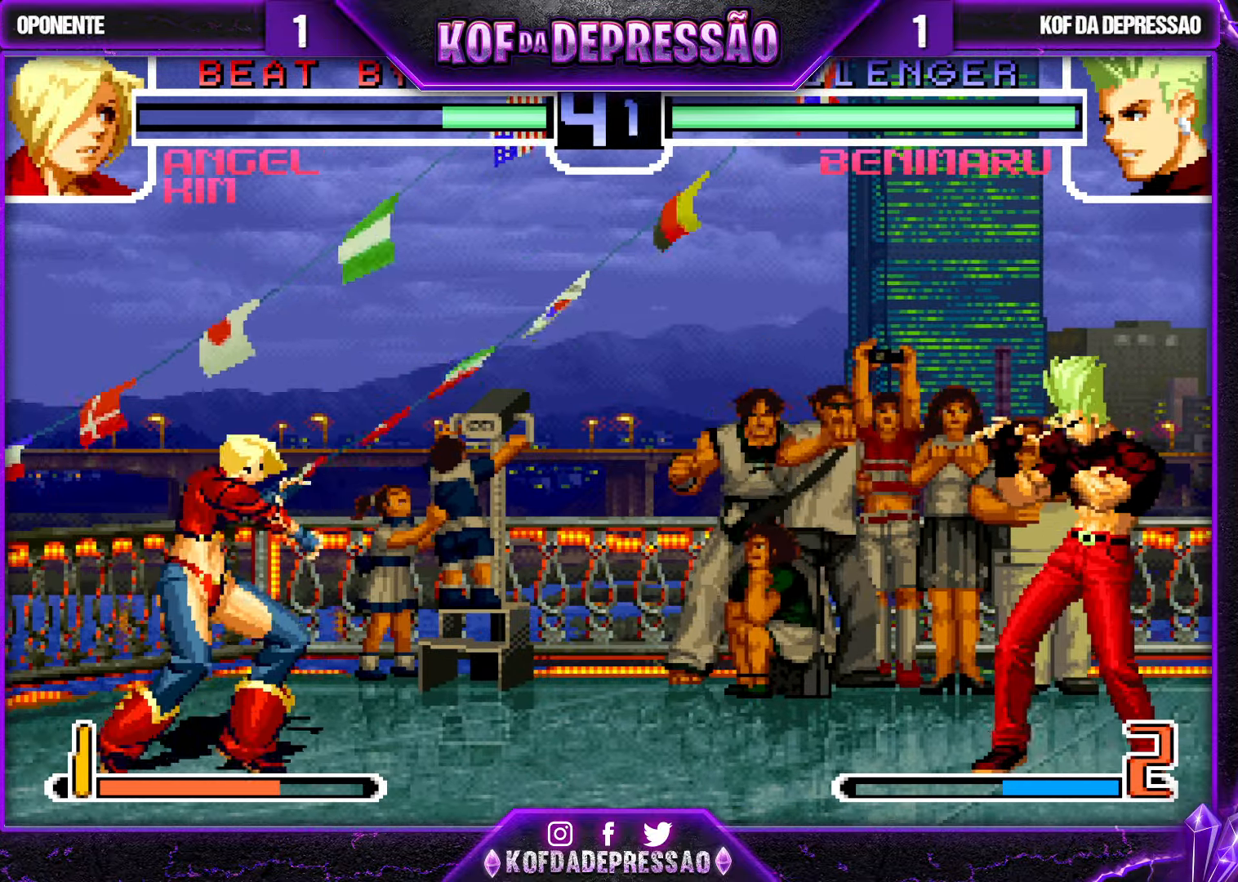
{"buttons": [], "left_stick": "center", "events": []}
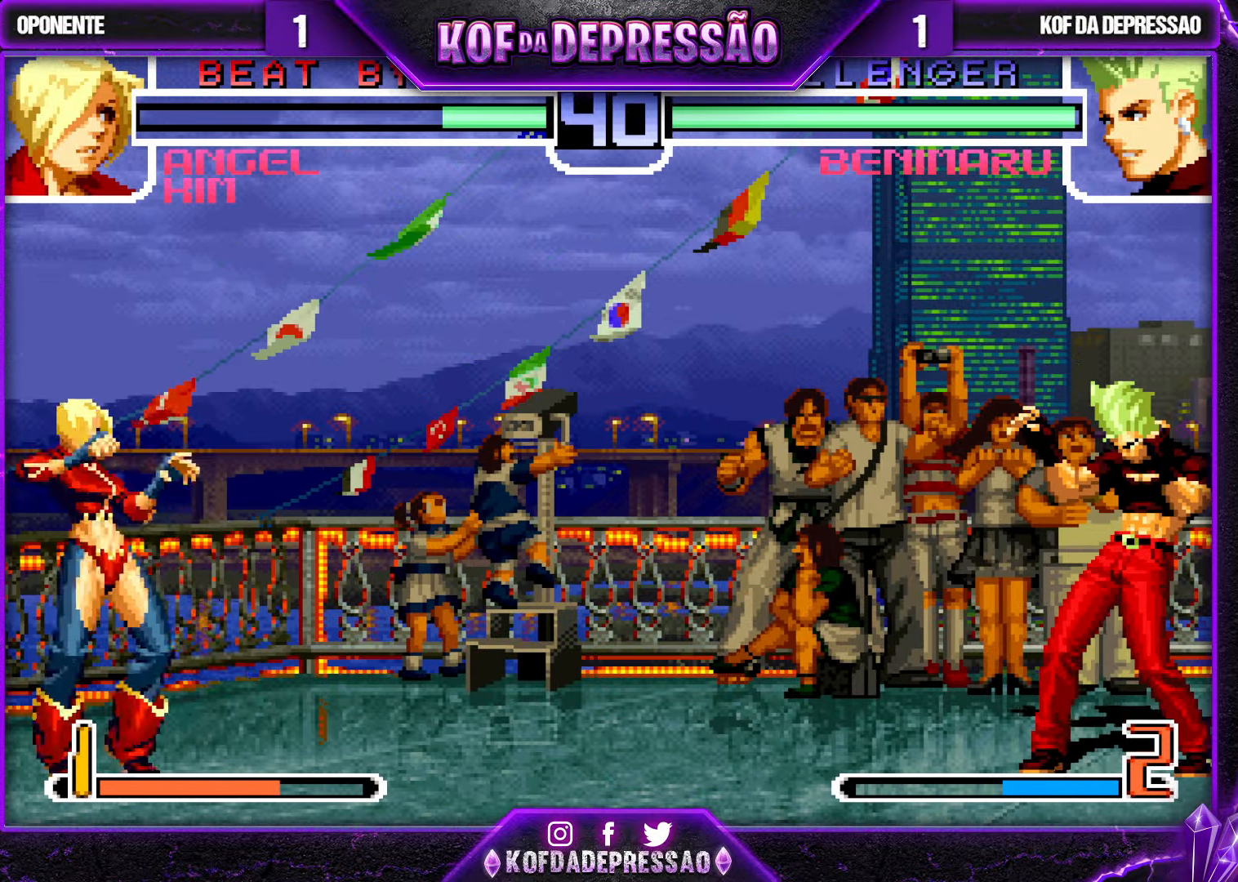
{"buttons": [], "left_stick": "center", "events": [[250, "left_stick", "up"], [400, "left_stick", "center"]]}
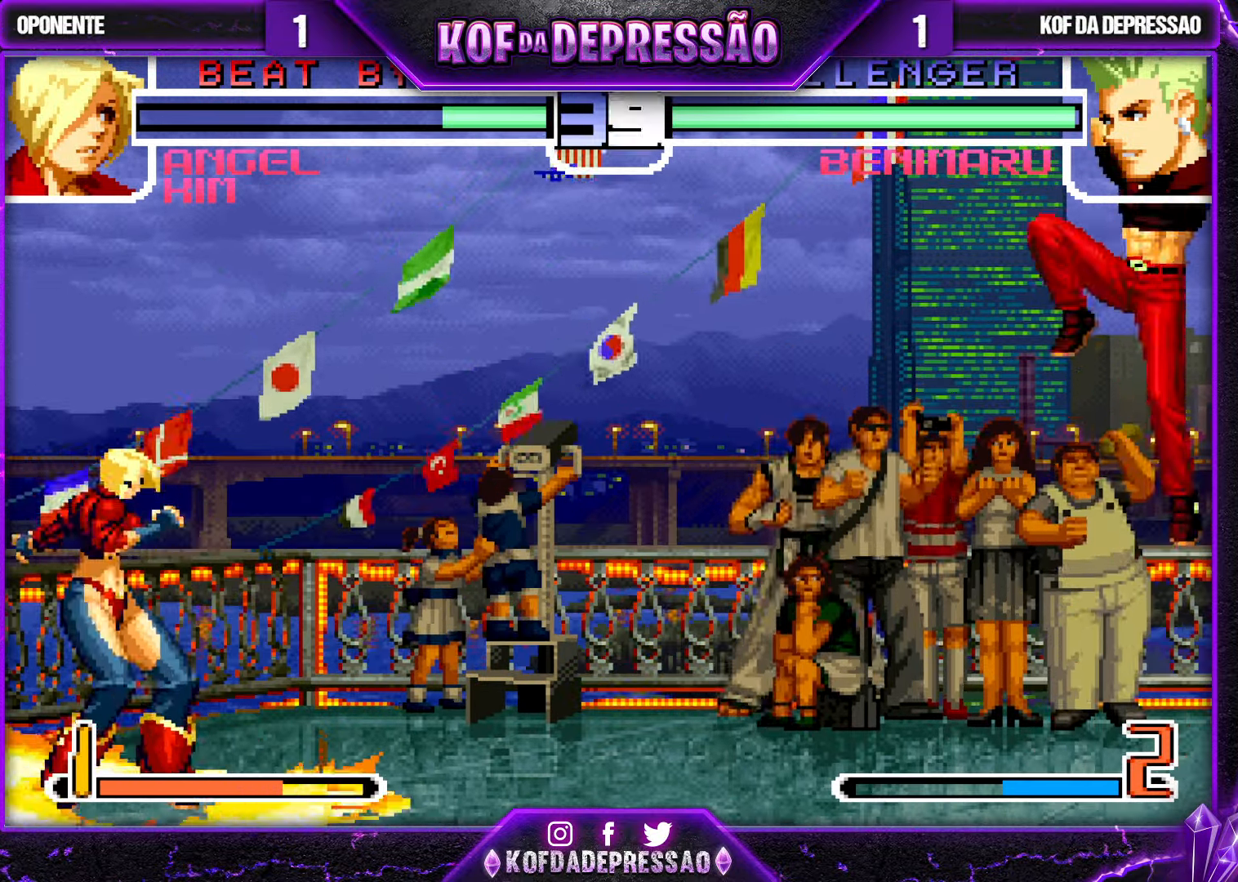
{"buttons": [], "left_stick": "center", "events": [[200, "CROSS", "down"], [217, "R1", "down"], [300, "R1", "up"], [317, "CROSS", "up"]]}
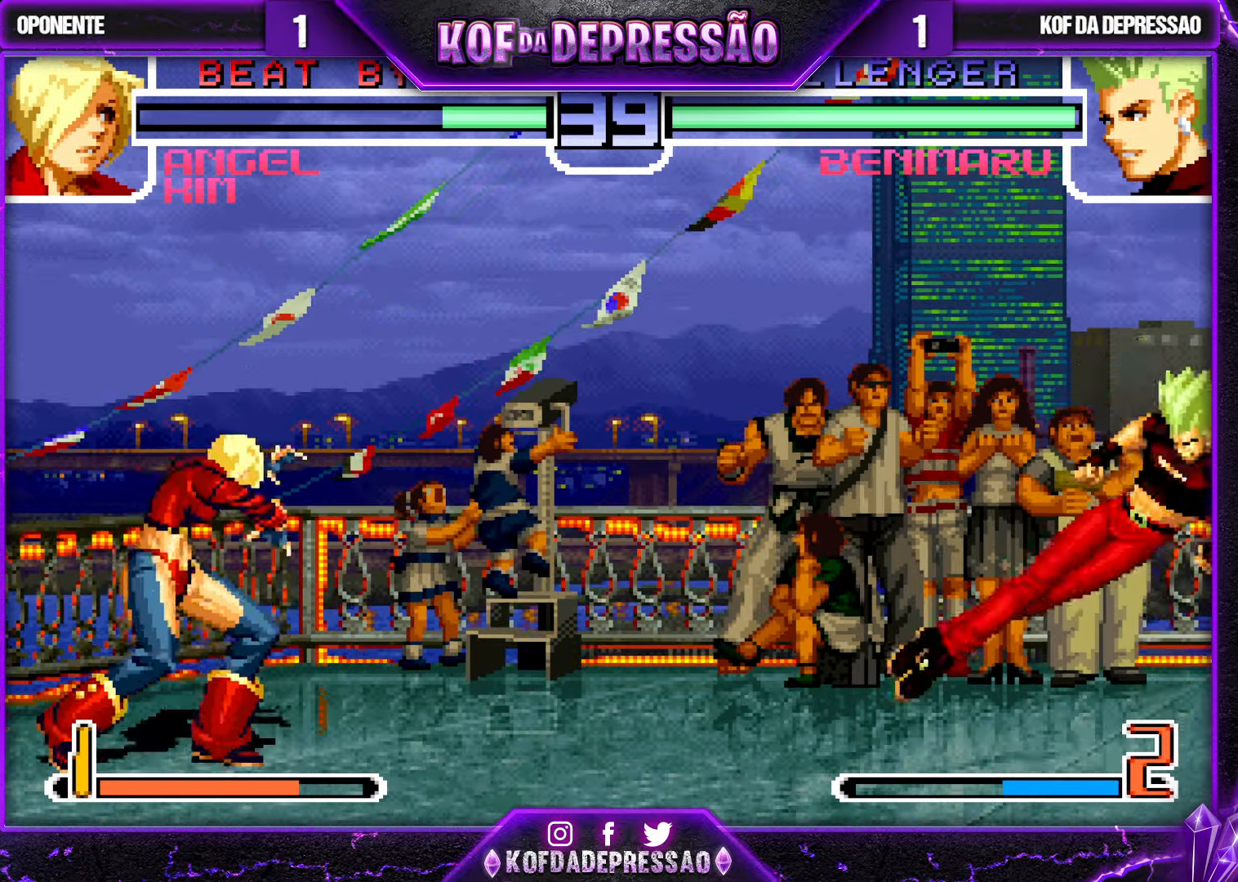
{"buttons": [], "left_stick": "center", "events": [[183, "left_stick", "left"], [283, "left_stick", "center"]]}
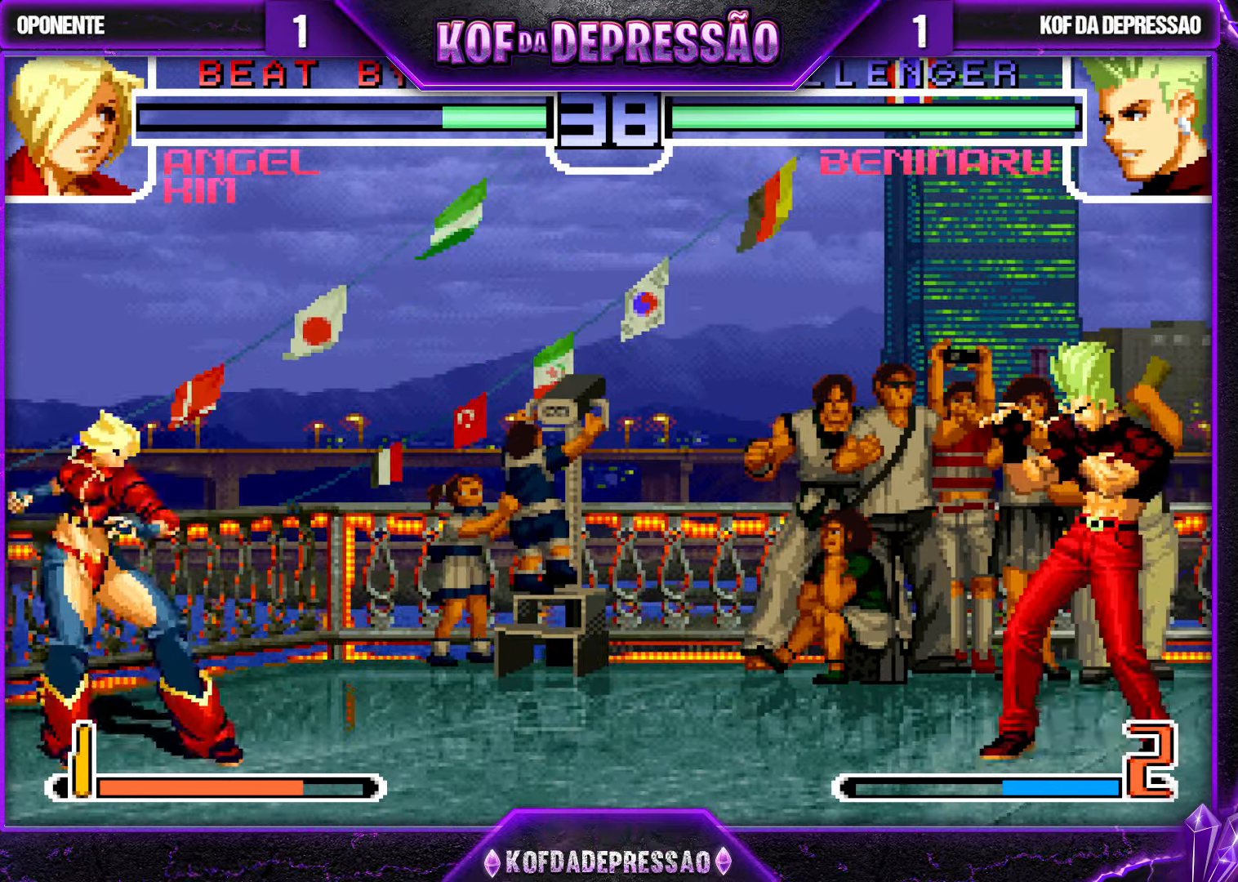
{"buttons": [], "left_stick": "center", "events": []}
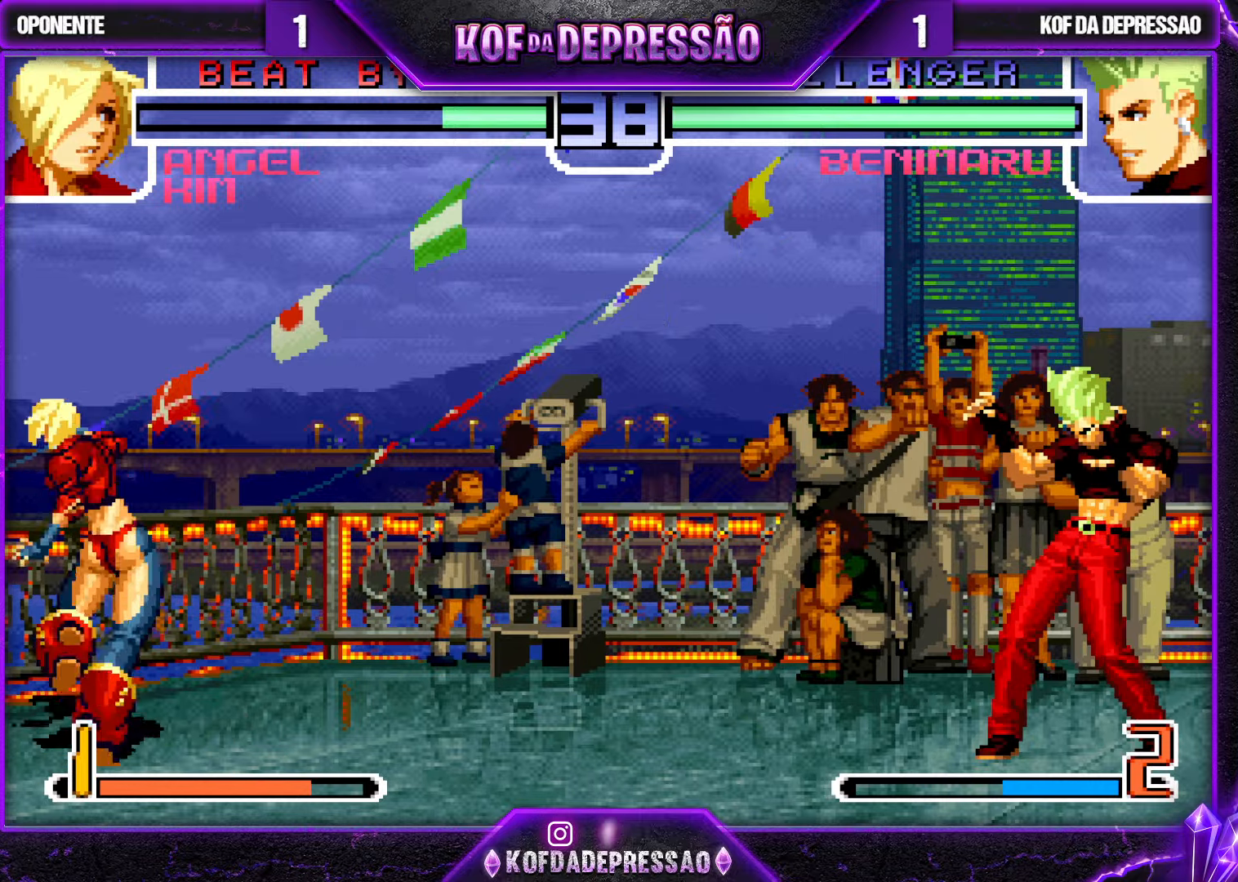
{"buttons": [], "left_stick": "center", "events": []}
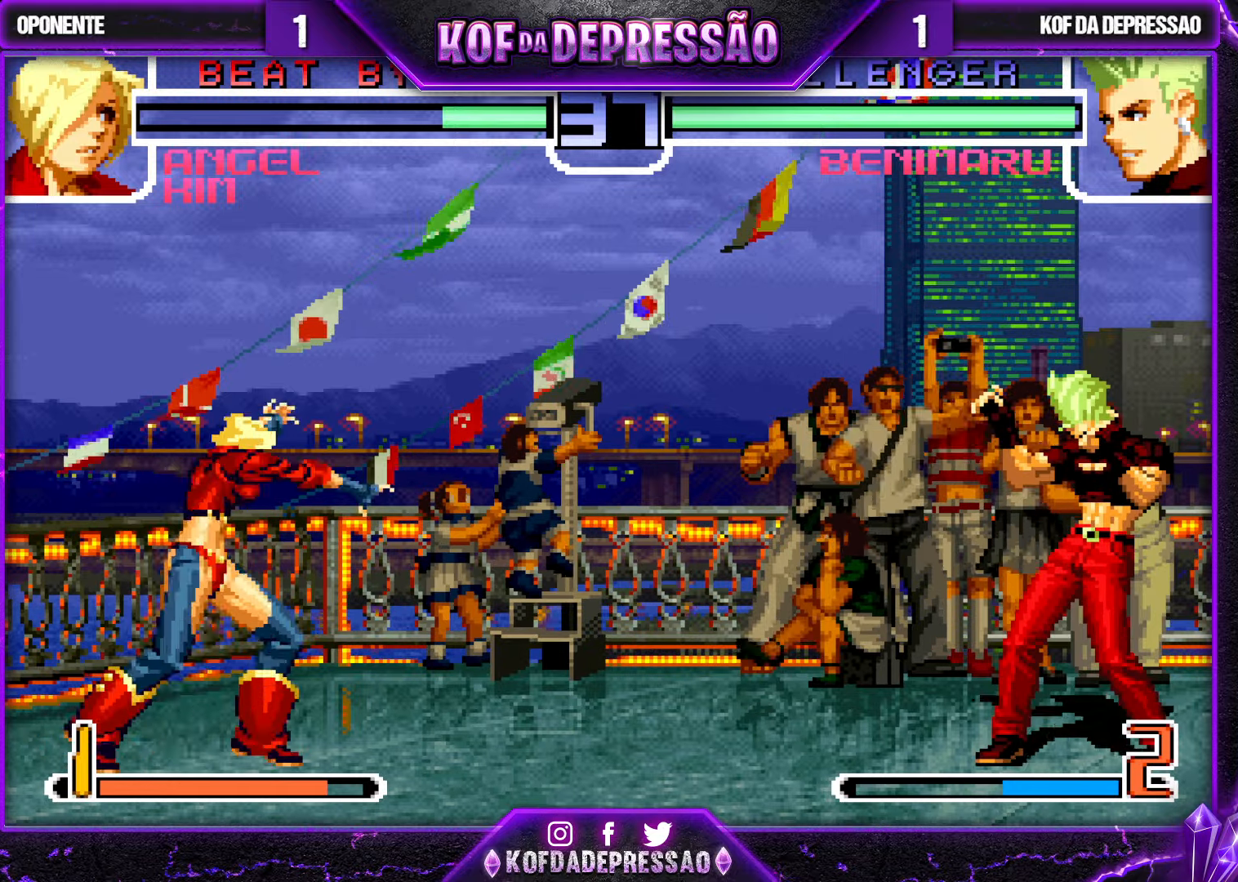
{"buttons": [], "left_stick": "center", "events": [[84, "left_stick", "down"], [234, "left_stick", "left"], [350, "left_stick", "center"]]}
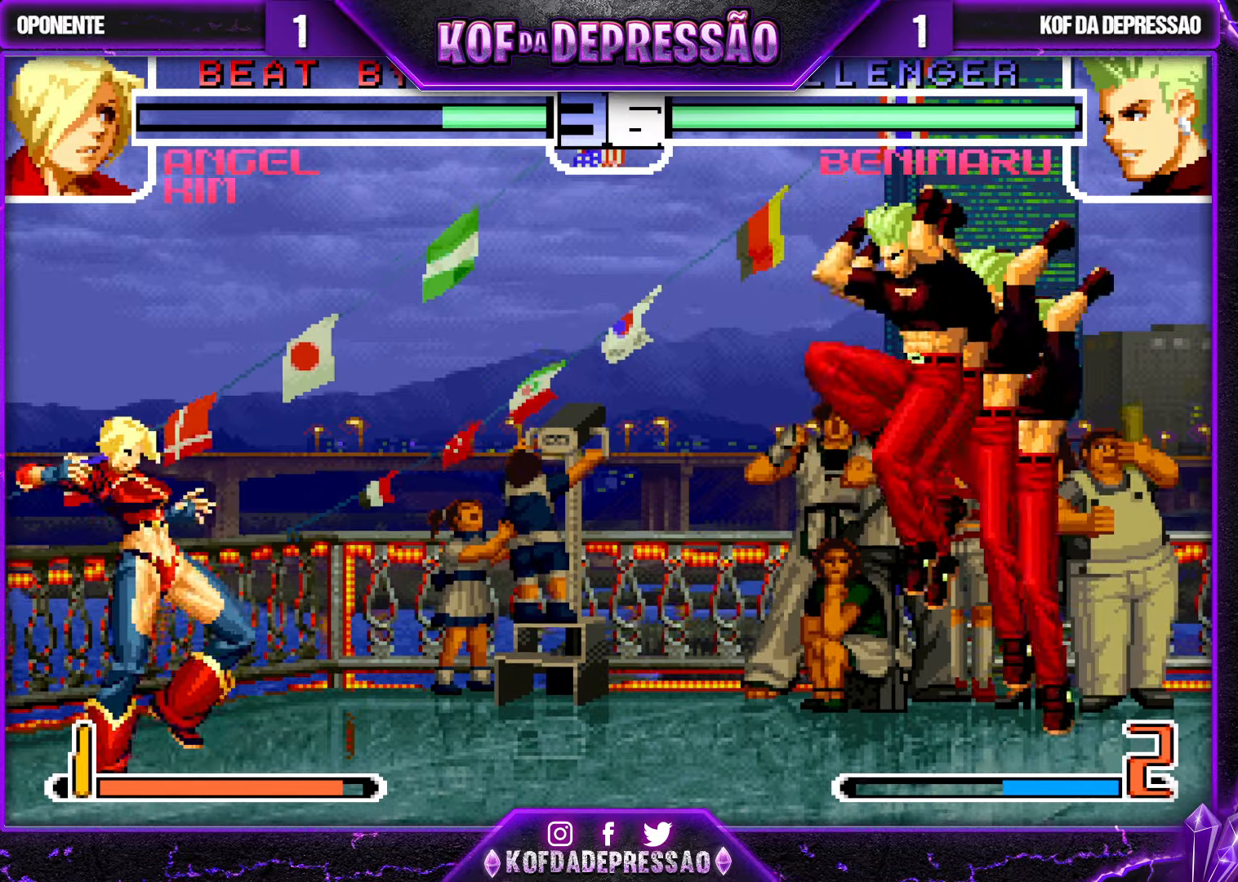
{"buttons": [], "left_stick": "down-right", "events": [[84, "CROSS", "down"], [84, "R1", "down"], [150, "CROSS", "up"], [150, "R1", "up"], [300, "left_stick", "down"], [350, "TRIANGLE", "down"], [350, "left_stick", "down-right"], [434, "TRIANGLE", "up"]]}
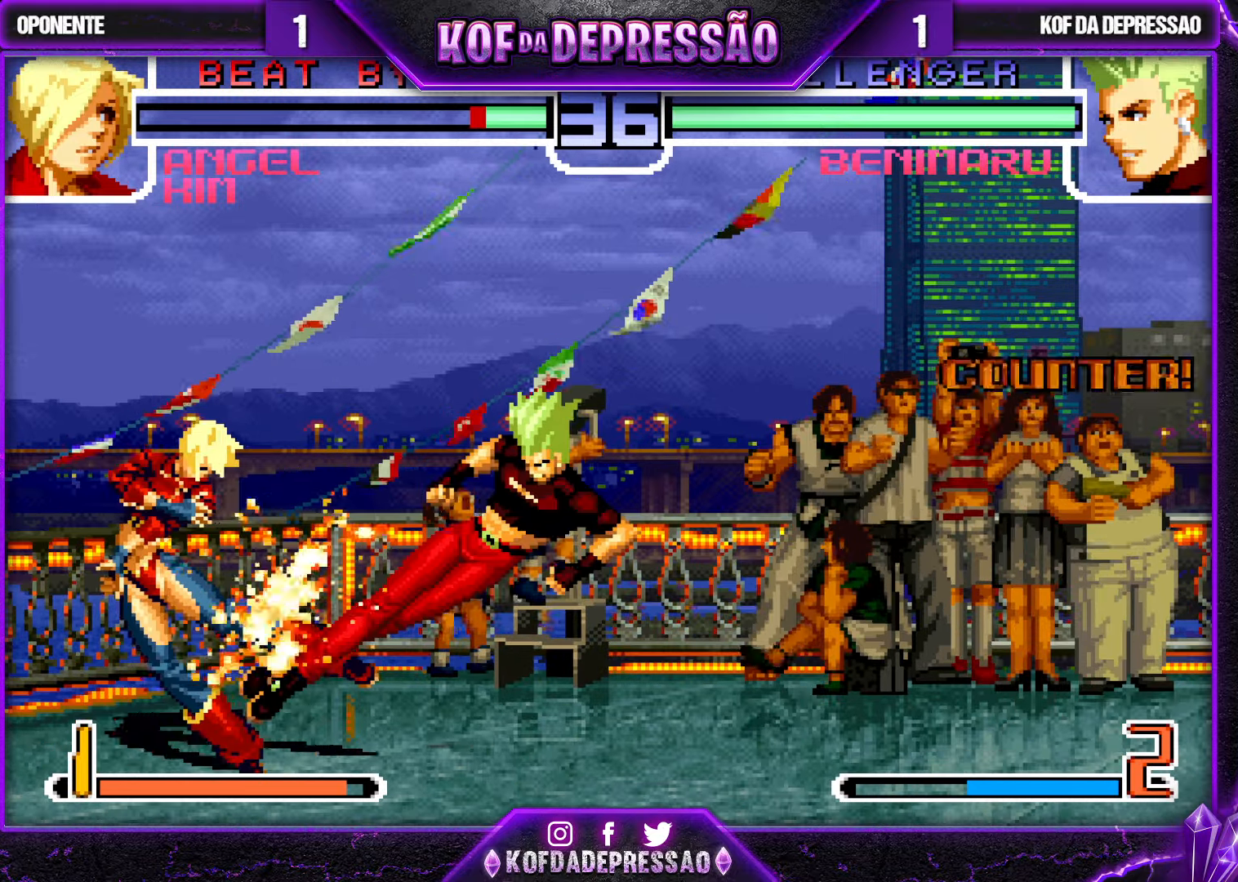
{"buttons": [], "left_stick": "center", "events": [[350, "CROSS", "down"], [350, "left_stick", "center"], [400, "CROSS", "up"]]}
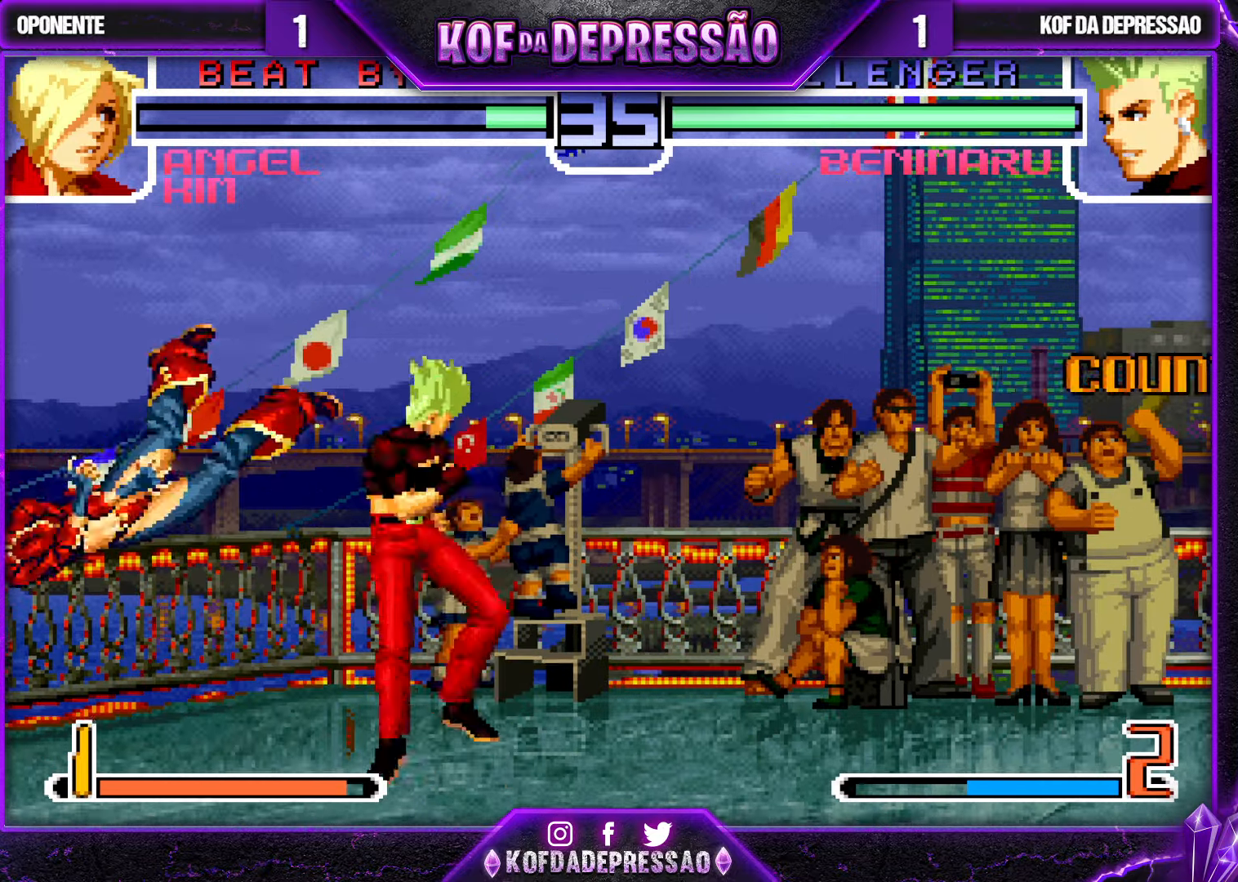
{"buttons": ["CROSS"], "left_stick": "up-right", "events": [[500, "CROSS", "down"], [500, "left_stick", "up-right"]]}
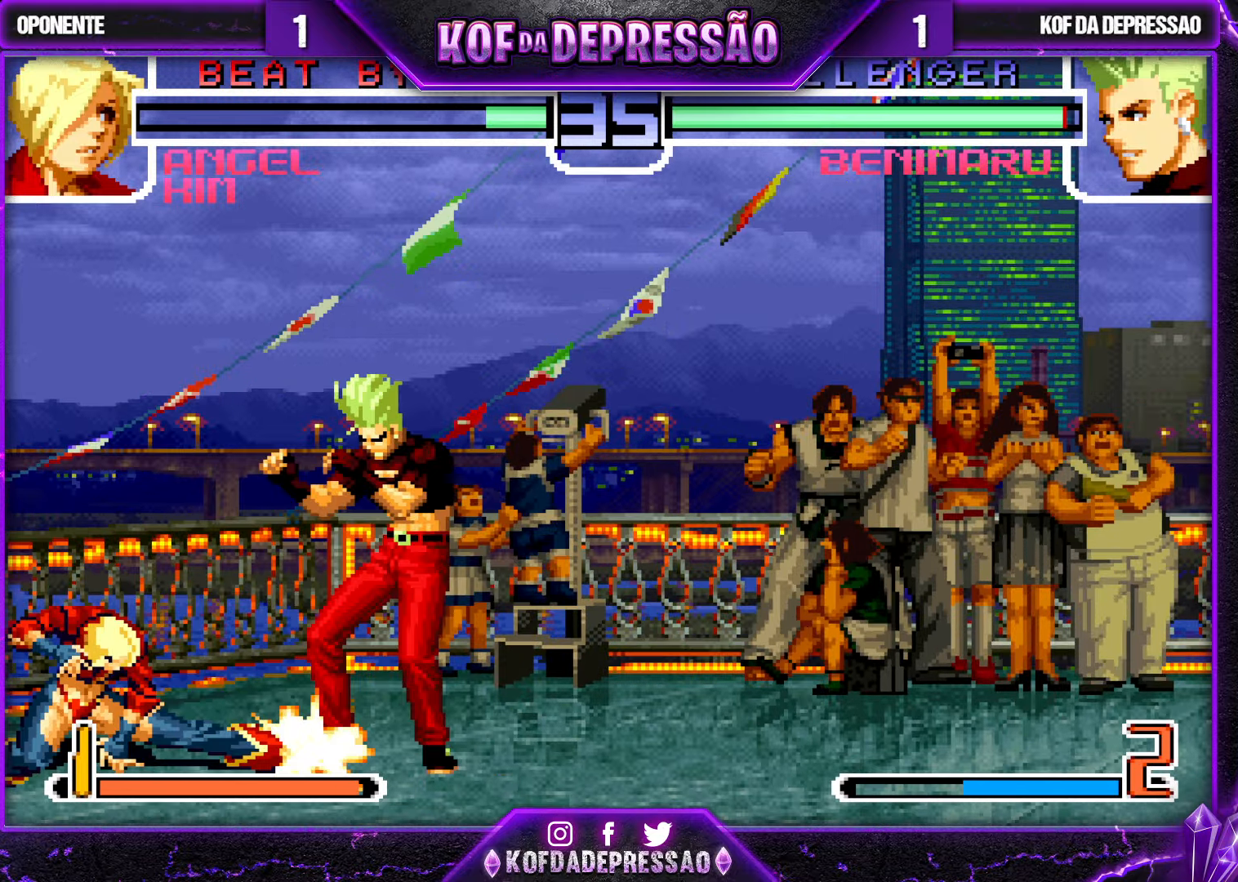
{"buttons": [], "left_stick": "up-right", "events": [[67, "CROSS", "up"]]}
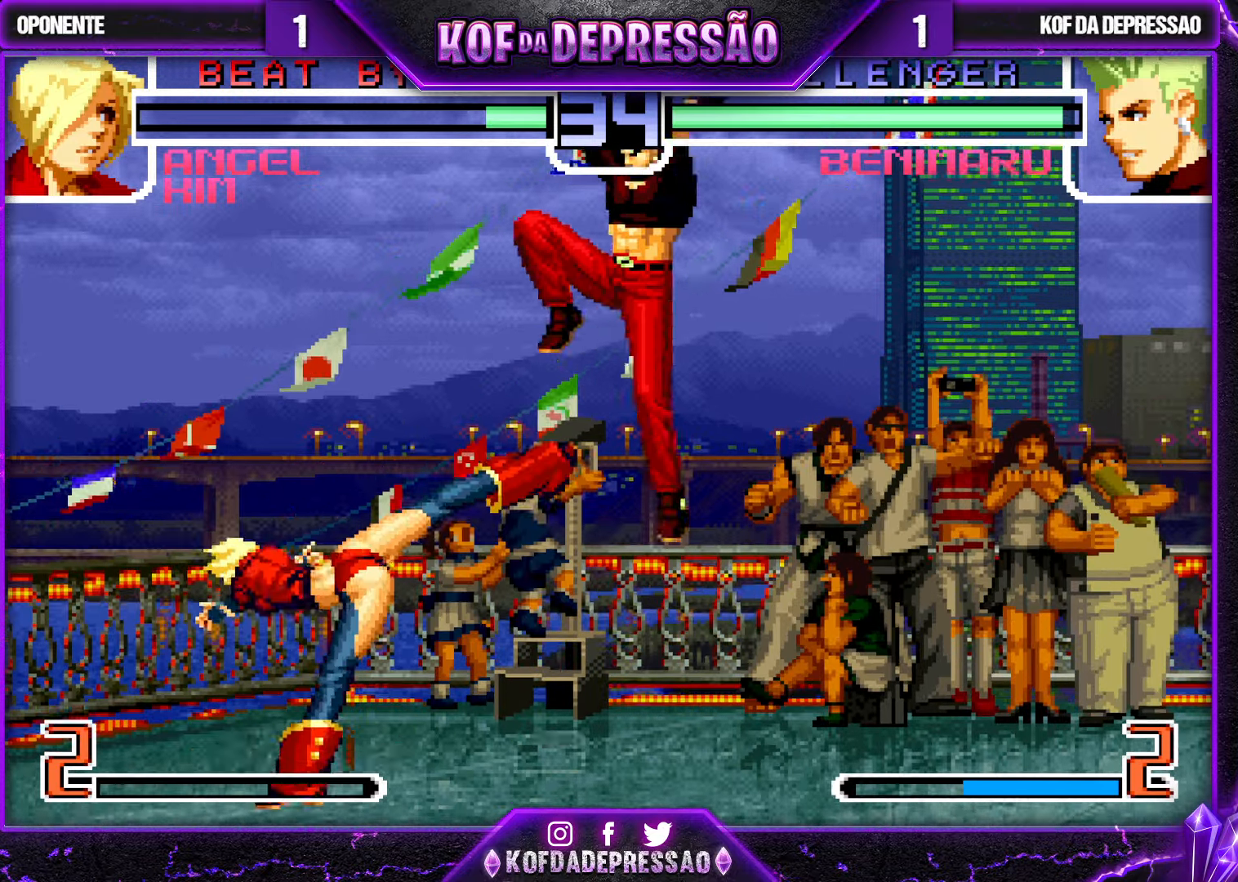
{"buttons": [], "left_stick": "center", "events": [[117, "left_stick", "center"], [250, "CROSS", "down"], [334, "CROSS", "up"]]}
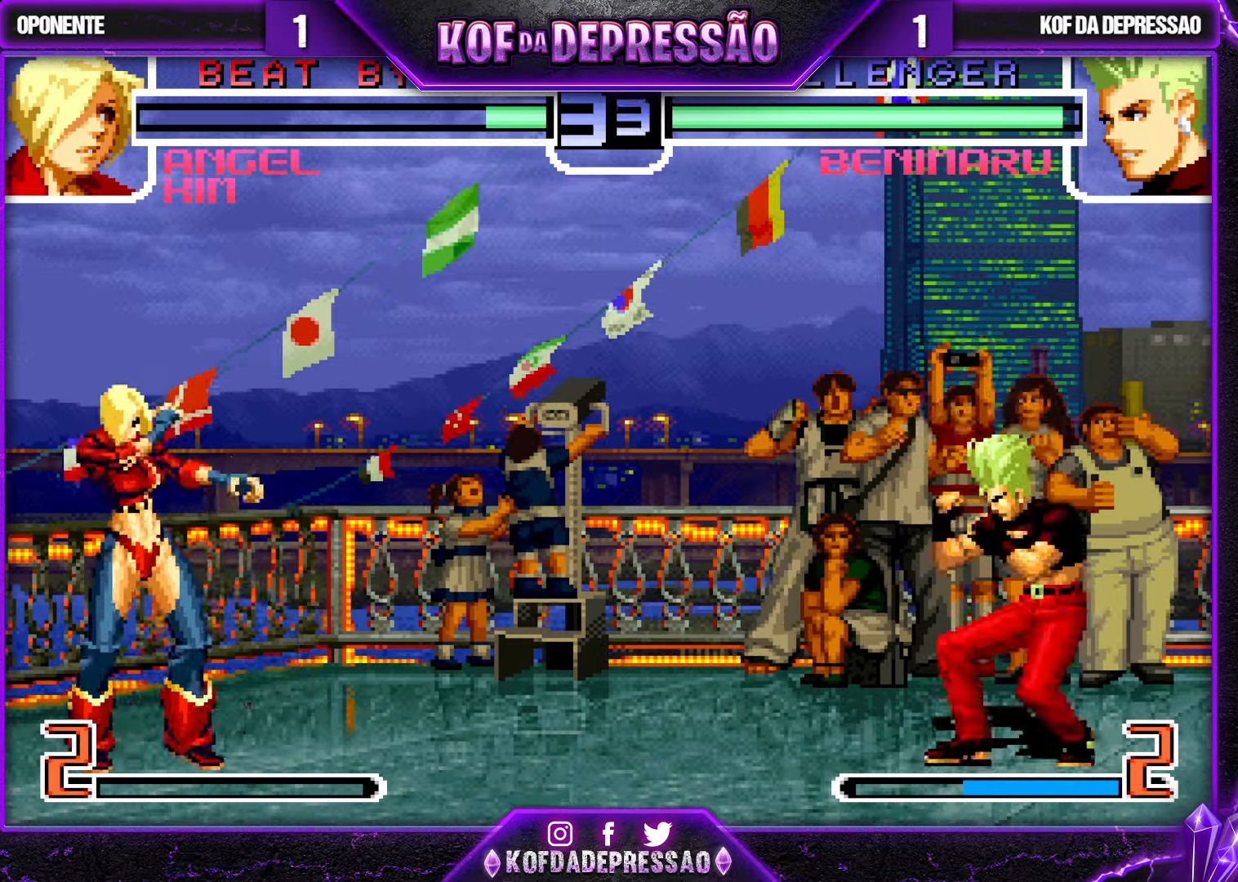
{"buttons": [], "left_stick": "center", "events": []}
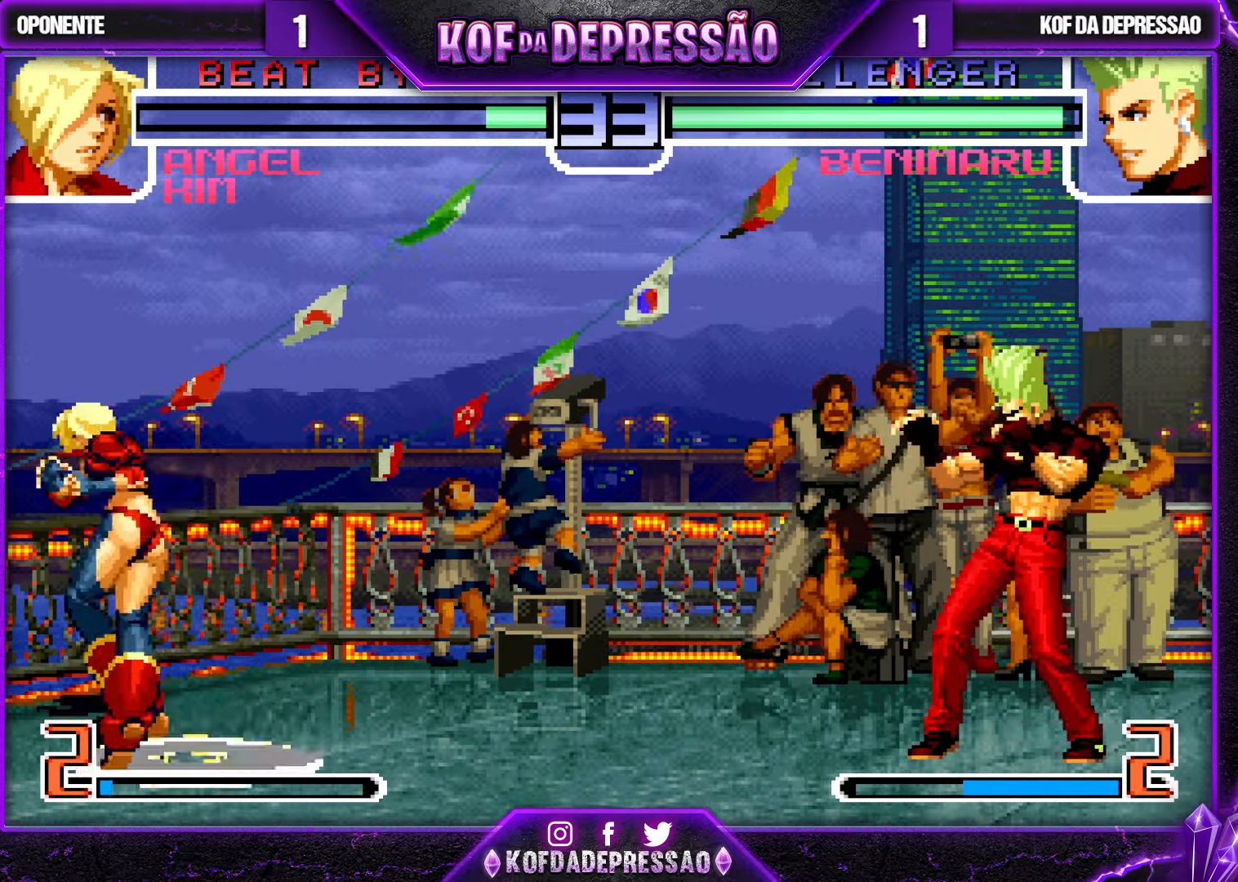
{"buttons": [], "left_stick": "center", "events": [[334, "left_stick", "right"], [467, "left_stick", "center"]]}
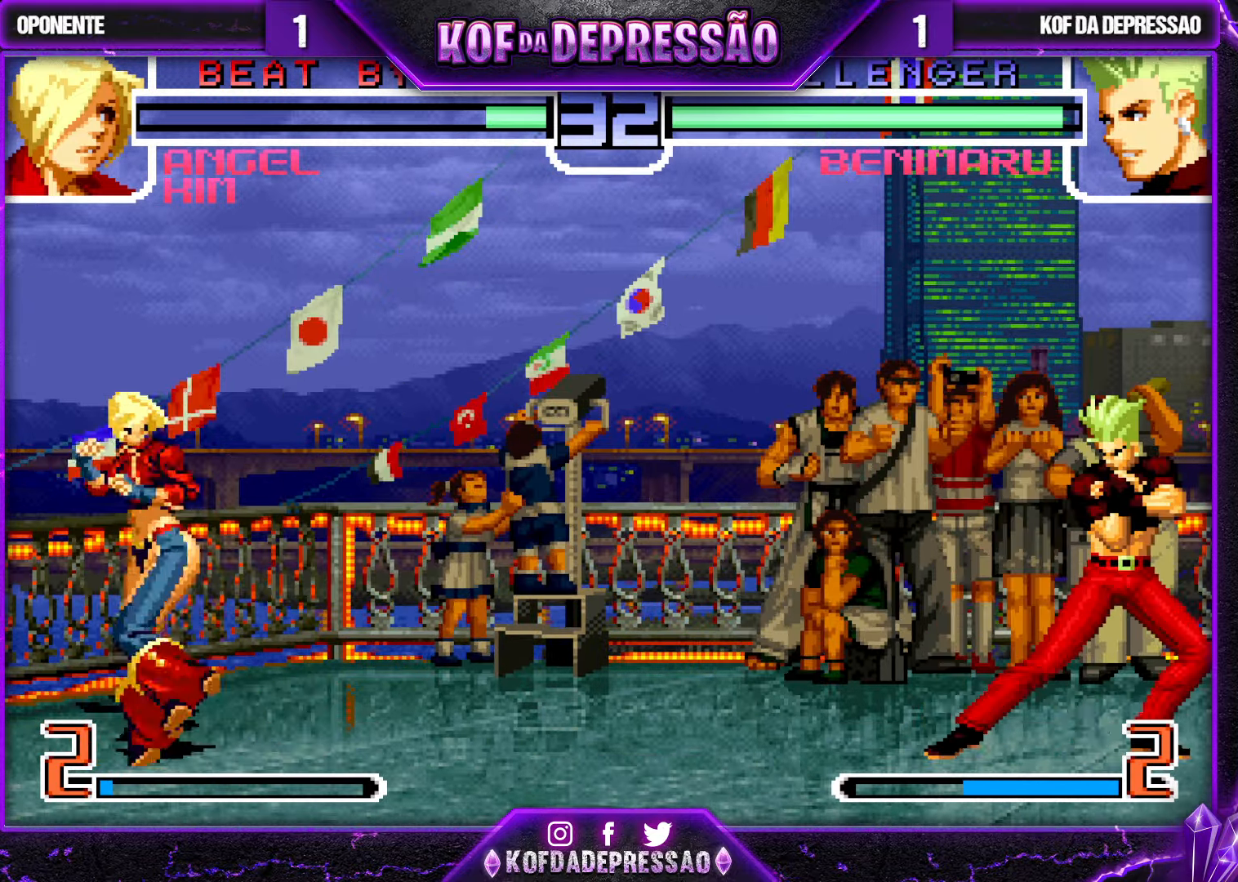
{"buttons": [], "left_stick": "center"}
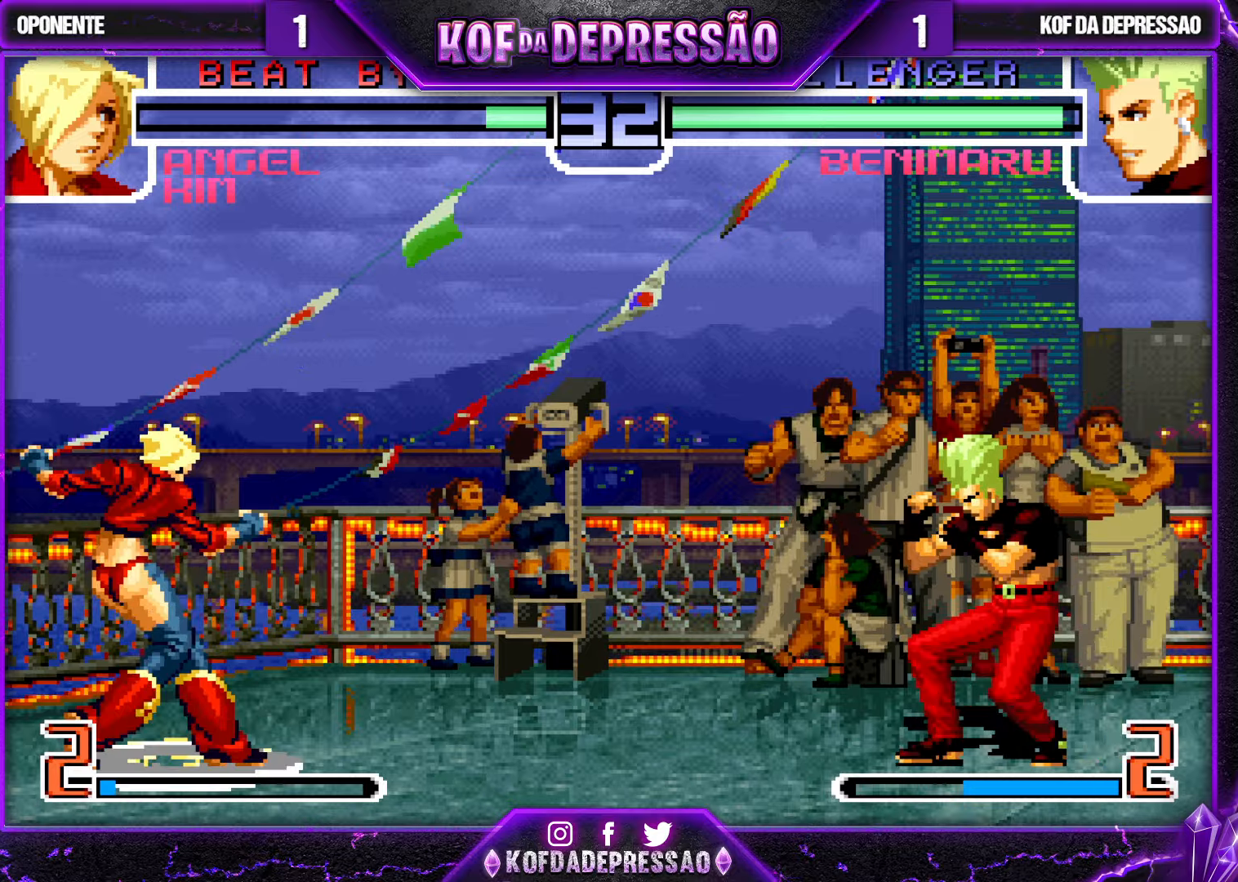
{"buttons": ["TRIANGLE"], "left_stick": "down-right", "events": [[133, "CROSS", "down"], [133, "R1", "down"], [183, "CROSS", "up"], [183, "R1", "up"], [483, "left_stick", "down-right"], [500, "TRIANGLE", "down"]]}